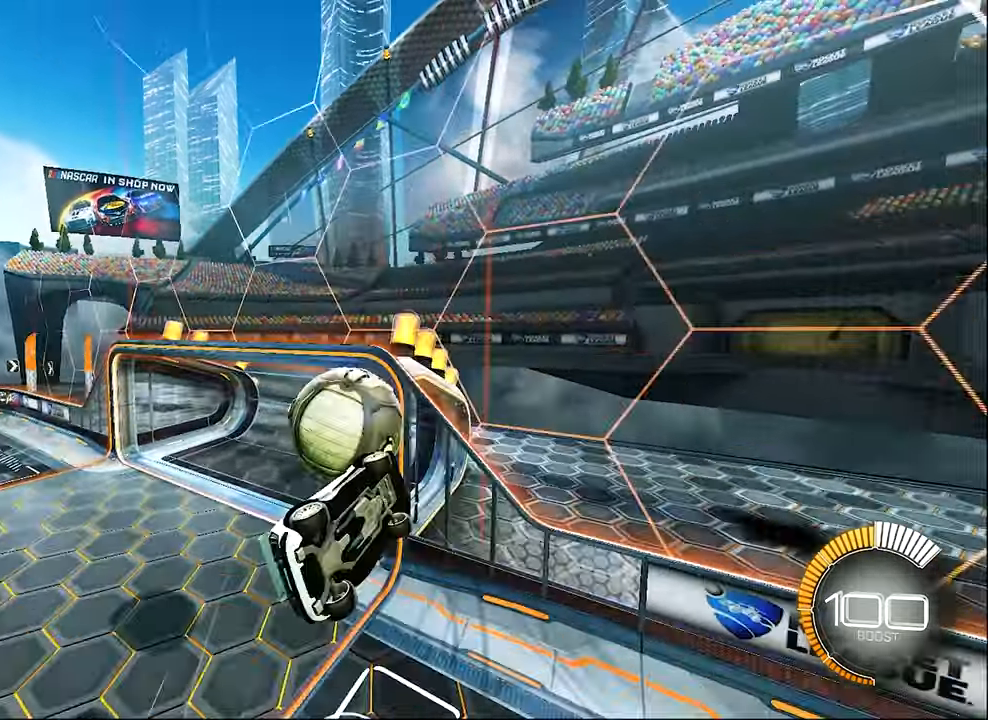
Gameplay with a controller (Xbox layout); each line is a JSON object with the inputs held at the frame after it. "events" lists button and stick changes between this image and that frame as [ms after this image, input, new state], when the widget could be followed in between. Not read: R3 right_stick.
{"buttons": ["L1"], "left_stick": "up-left", "events": [[33, "R2", "up"], [66, "left_stick", "down-right"], [133, "L1", "down"], [233, "left_stick", "up"], [333, "left_stick", "up-left"]]}
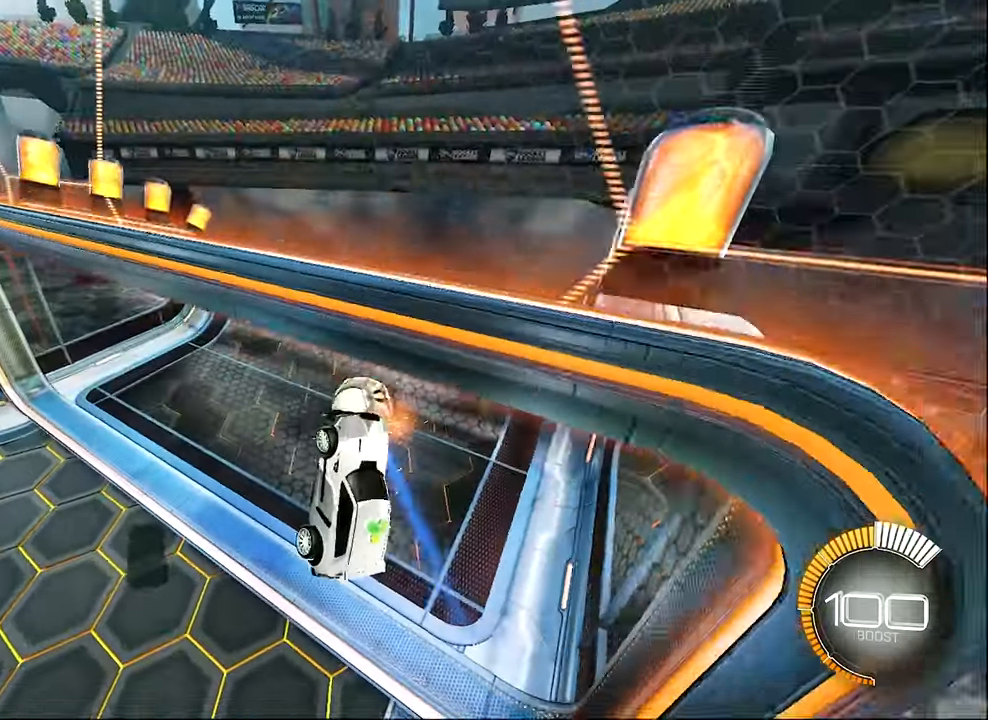
{"buttons": ["R1"], "left_stick": "left", "events": [[33, "left_stick", "left"], [200, "L1", "up"], [200, "left_stick", "down-left"], [366, "R1", "down"], [433, "left_stick", "left"]]}
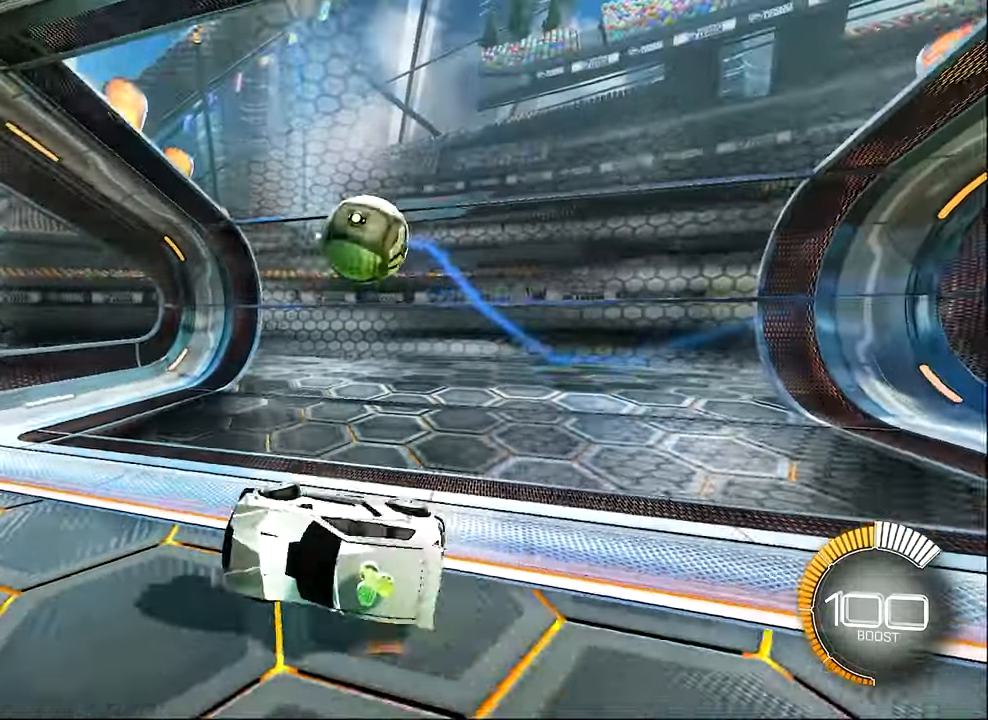
{"buttons": ["R2"], "left_stick": "center", "events": [[166, "left_stick", "center"], [300, "R2", "down"], [333, "Y", "down"], [433, "R1", "up"], [500, "Y", "up"]]}
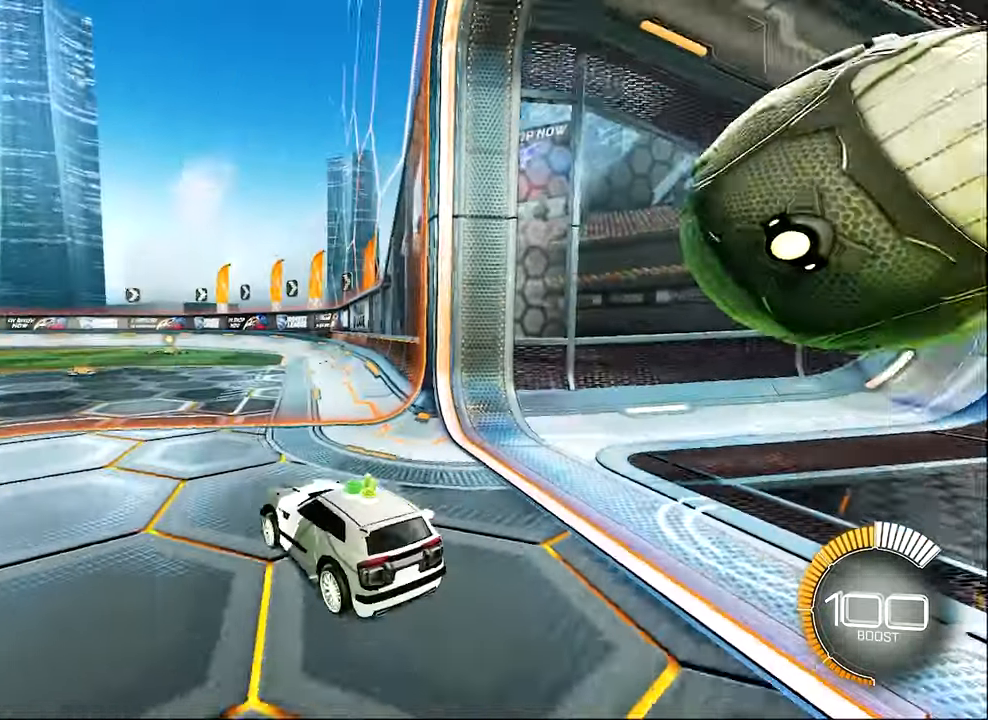
{"buttons": ["A", "L1", "R2"], "left_stick": "down-right", "events": [[233, "left_stick", "up"], [266, "A", "down"], [266, "L1", "down"], [333, "A", "up"], [366, "A", "down"], [433, "left_stick", "down-right"]]}
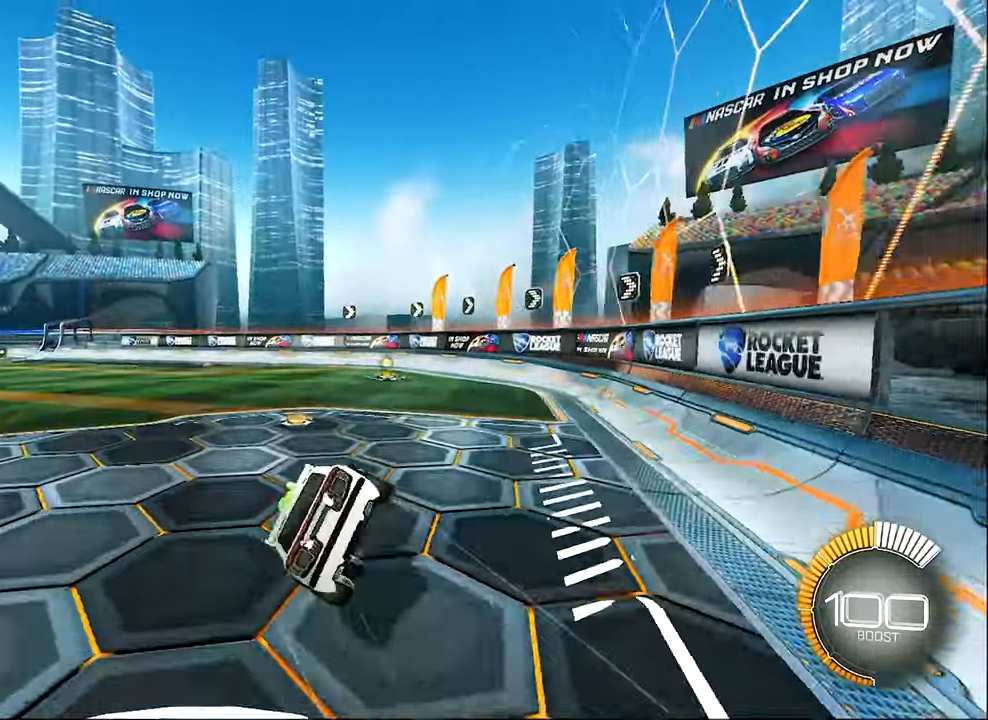
{"buttons": ["Y", "L1", "R2"], "left_stick": "down-left", "events": [[33, "A", "up"], [66, "left_stick", "down-left"], [133, "Y", "down"], [233, "Y", "up"], [433, "Y", "down"]]}
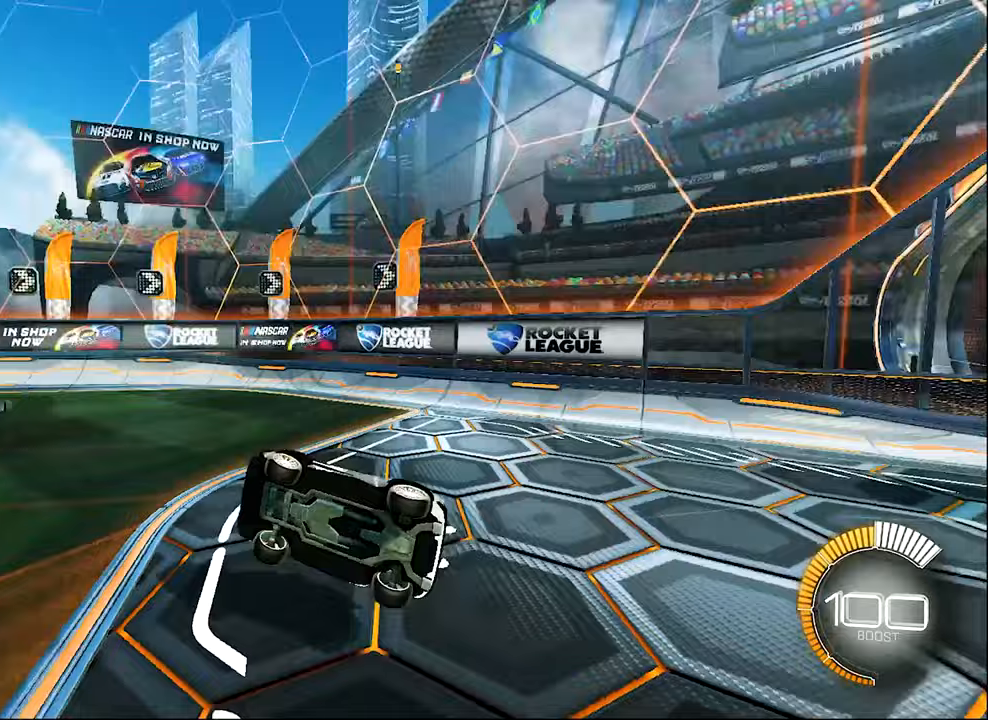
{"buttons": ["R2"], "left_stick": "center", "events": [[67, "Y", "up"], [167, "L1", "up"], [200, "left_stick", "center"]]}
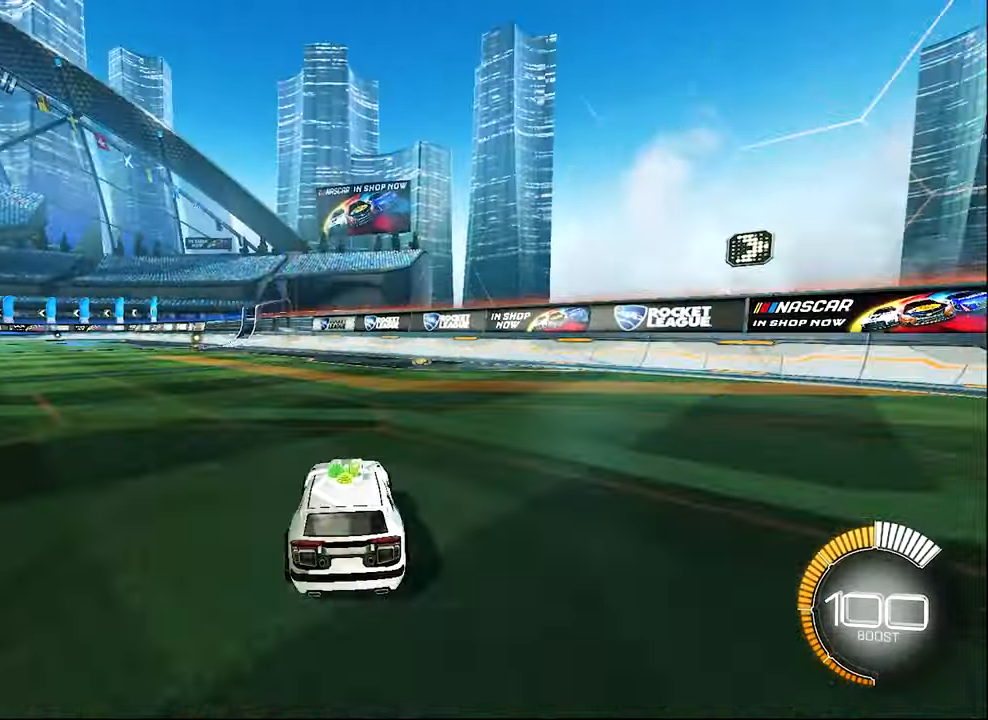
{"buttons": ["Y", "L1", "R2"], "left_stick": "left", "events": [[67, "left_stick", "right"], [200, "left_stick", "center"], [300, "left_stick", "left"], [367, "L1", "down"], [433, "Y", "down"]]}
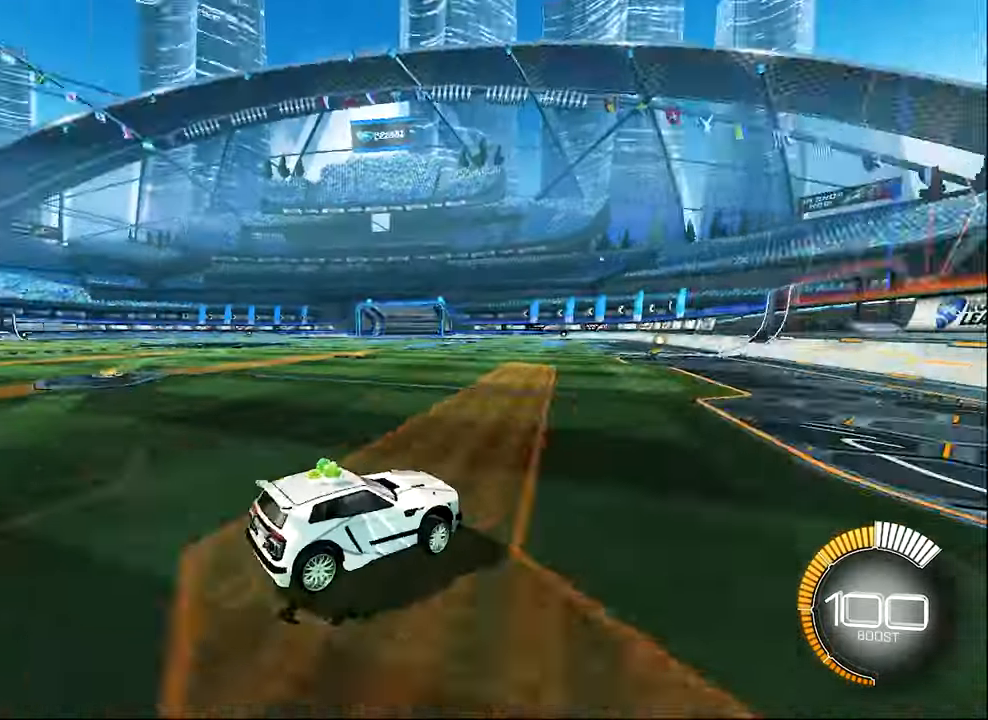
{"buttons": ["L1", "R2"], "left_stick": "left", "events": [[67, "Y", "up"], [233, "Y", "down"], [367, "Y", "up"]]}
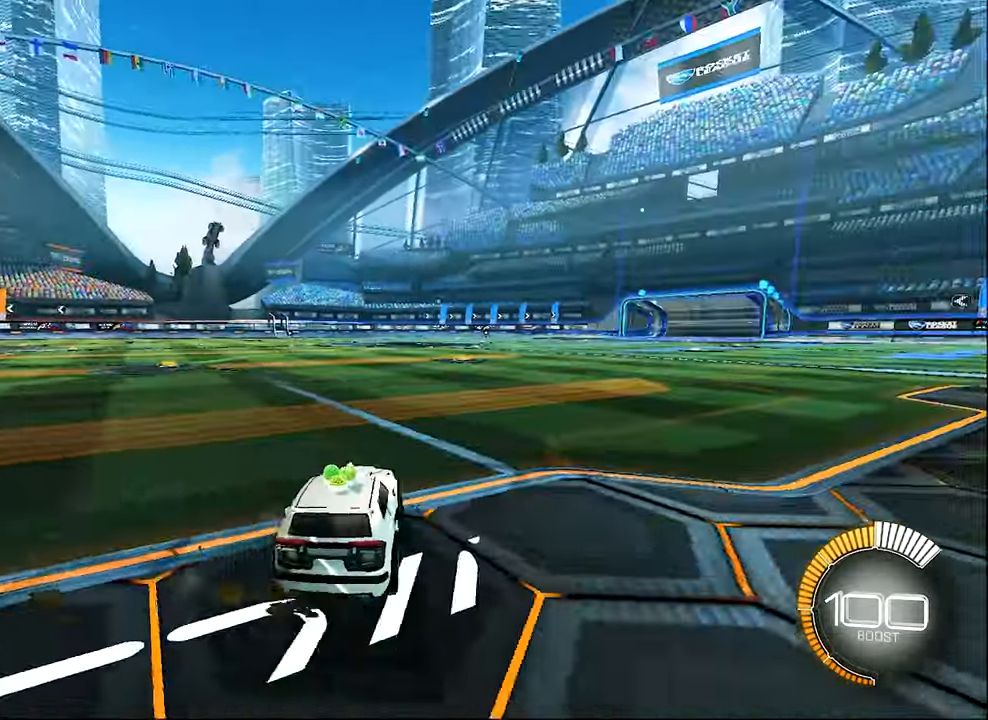
{"buttons": ["L2"], "left_stick": "left", "events": [[33, "L2", "down"], [33, "left_stick", "right"], [100, "R2", "up"], [233, "L1", "up"], [233, "left_stick", "center"], [500, "left_stick", "left"]]}
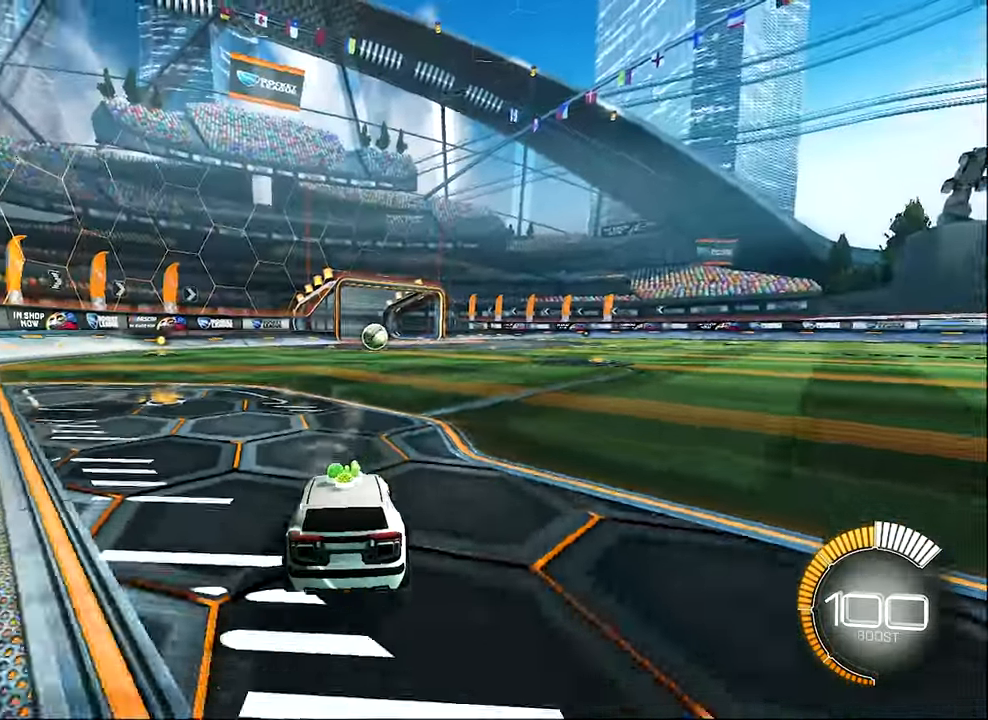
{"buttons": ["B", "R2"], "left_stick": "right", "events": [[133, "L1", "down"], [267, "L1", "up"], [300, "B", "down"], [300, "R2", "down"], [300, "left_stick", "center"], [333, "L2", "up"], [500, "left_stick", "right"]]}
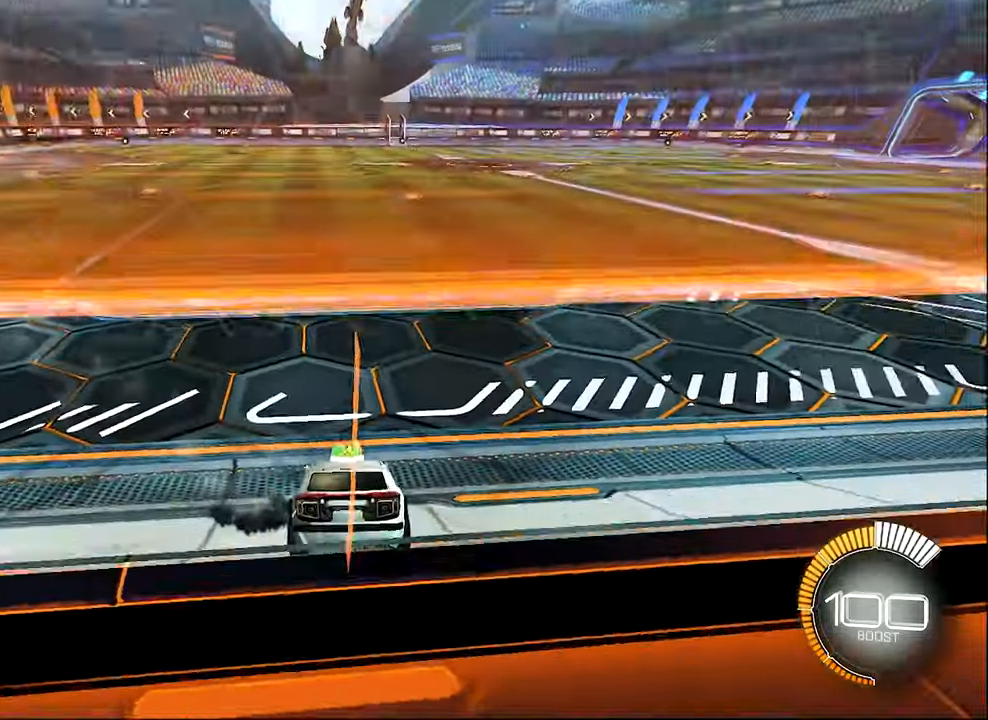
{"buttons": ["B", "L1", "R2"], "left_stick": "center", "events": [[200, "left_stick", "center"], [500, "L1", "down"]]}
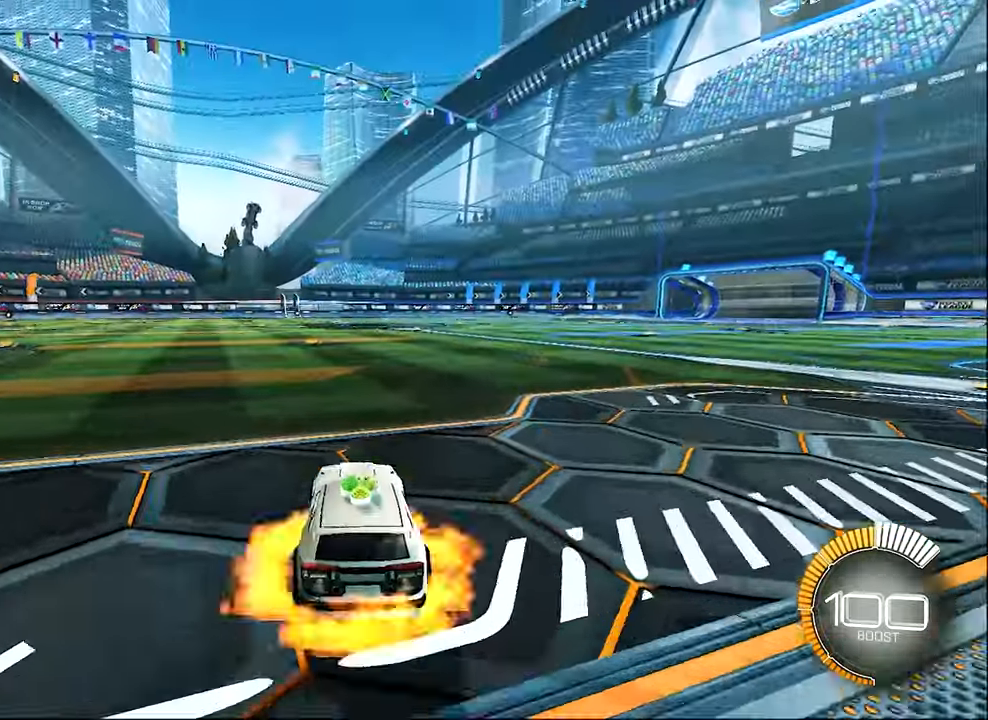
{"buttons": ["L1", "R2"], "left_stick": "down-left", "events": [[33, "A", "down"], [33, "left_stick", "up"], [67, "A", "up"], [67, "B", "up"], [133, "A", "down"], [200, "L1", "up"], [200, "left_stick", "right"], [233, "B", "down"], [267, "A", "up"], [333, "B", "up"], [333, "left_stick", "down-left"], [433, "L1", "down"]]}
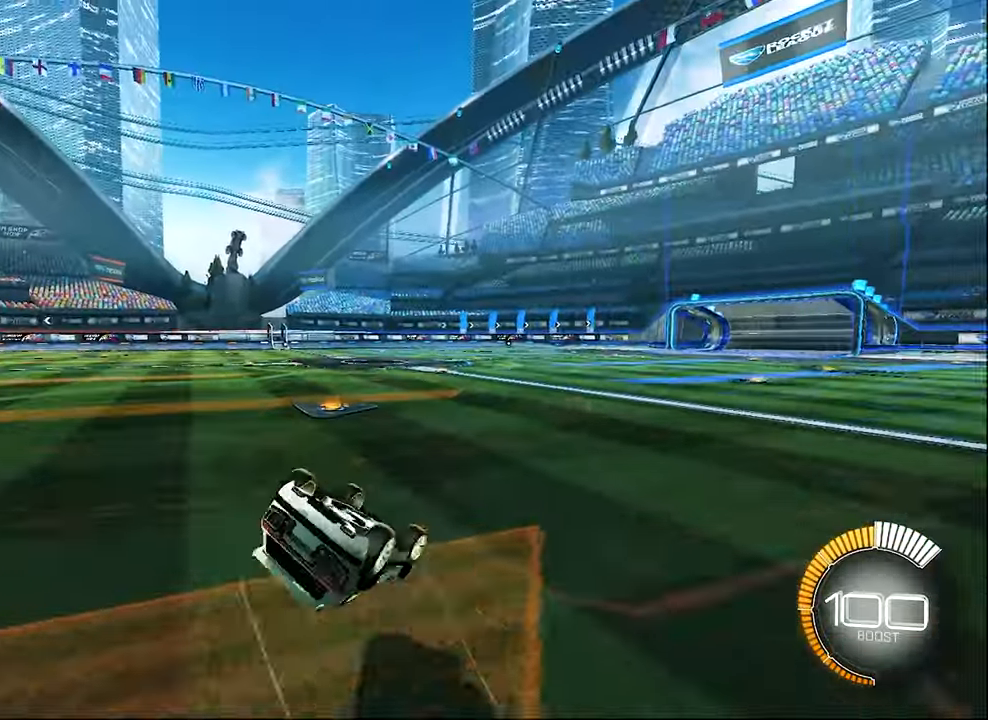
{"buttons": ["R2"], "left_stick": "center", "events": [[400, "L1", "up"], [467, "left_stick", "center"]]}
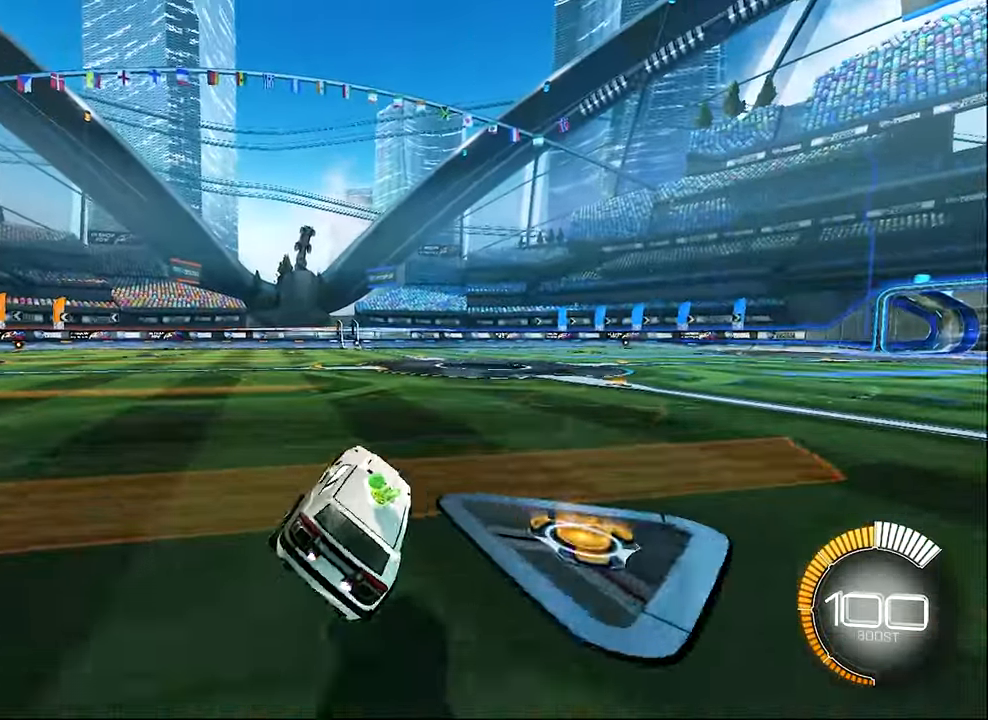
{"buttons": [], "left_stick": "left", "events": [[167, "left_stick", "left"], [267, "A", "down"], [400, "A", "up"], [433, "R2", "up"]]}
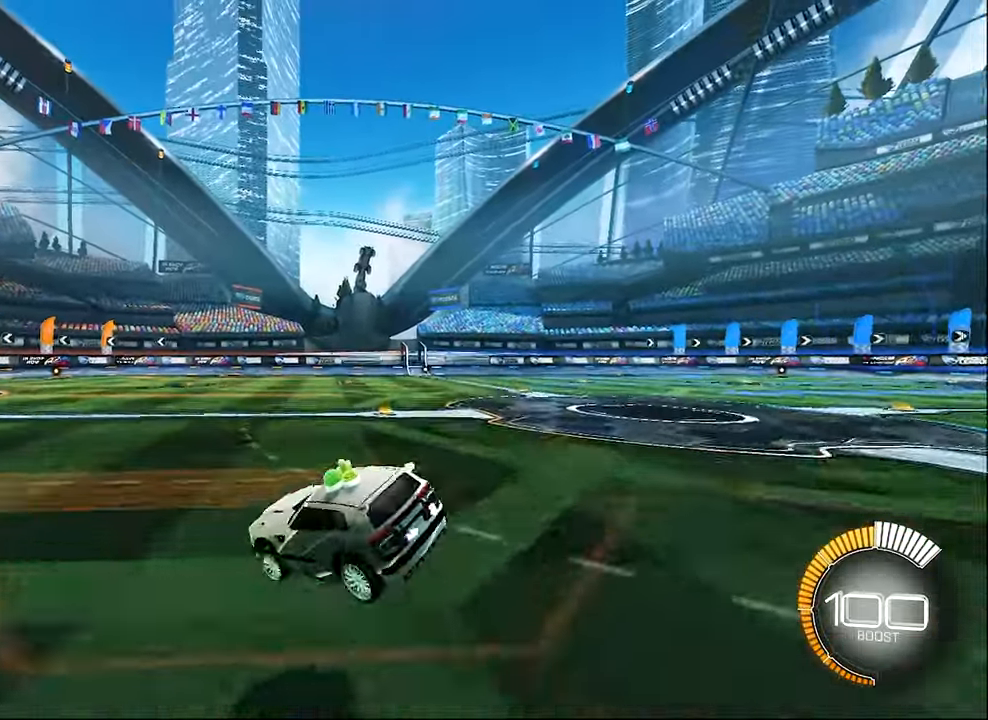
{"buttons": [], "left_stick": "down", "events": [[200, "left_stick", "center"], [433, "left_stick", "down"]]}
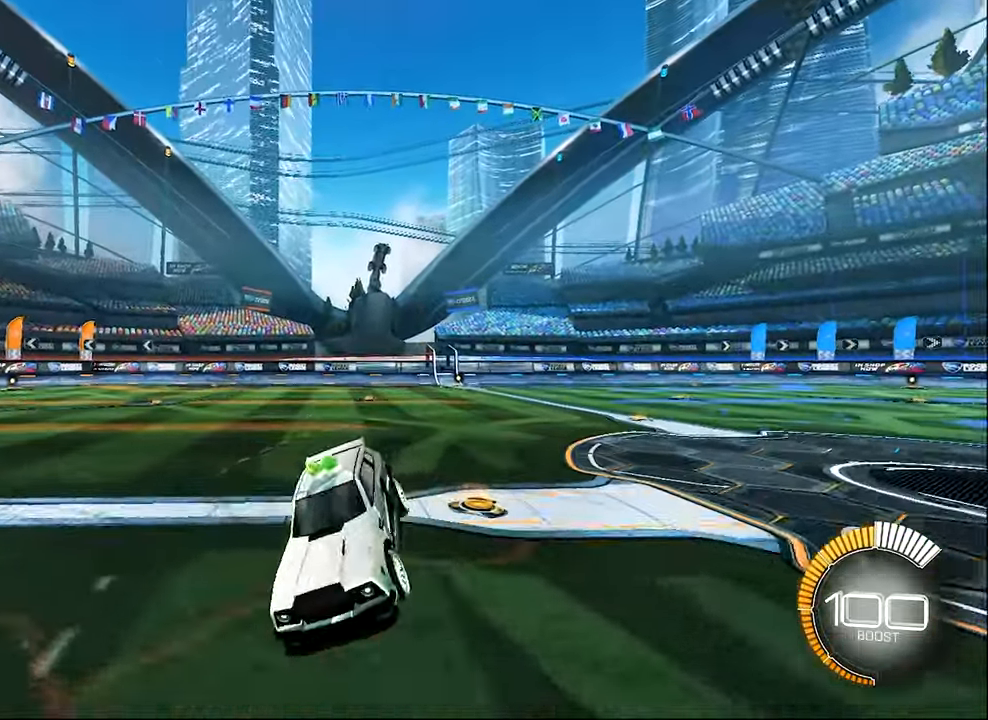
{"buttons": ["L1"], "left_stick": "up", "events": [[33, "A", "down"], [234, "left_stick", "up-right"], [267, "A", "up"], [334, "L1", "down"], [400, "left_stick", "up"]]}
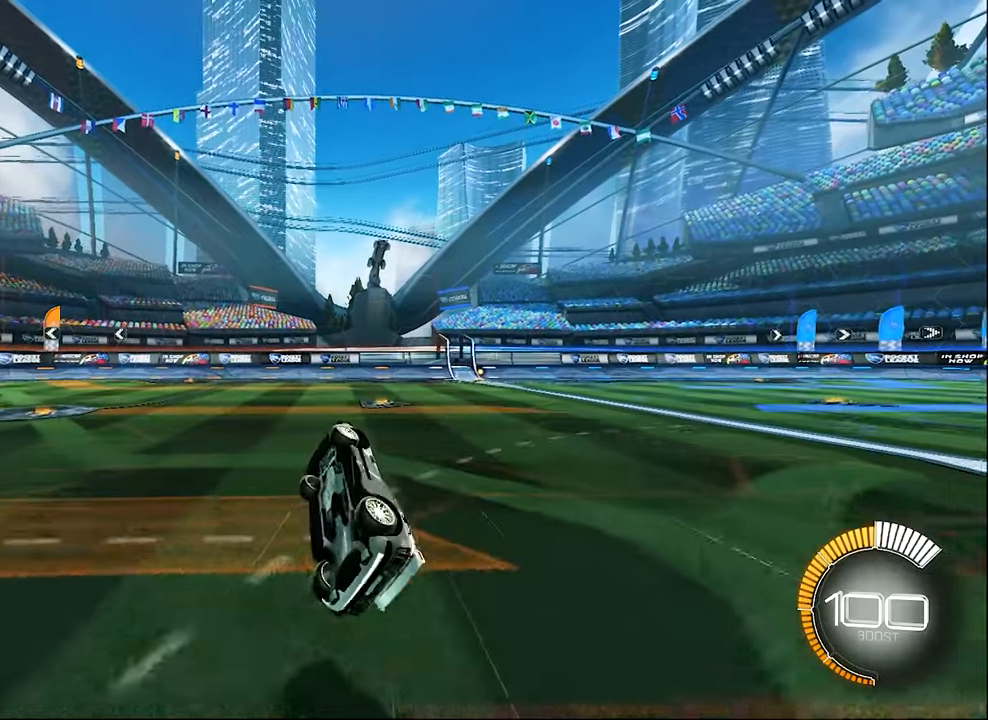
{"buttons": ["R2"], "left_stick": "up-left", "events": [[100, "R2", "down"], [267, "L1", "up"], [334, "left_stick", "up-left"]]}
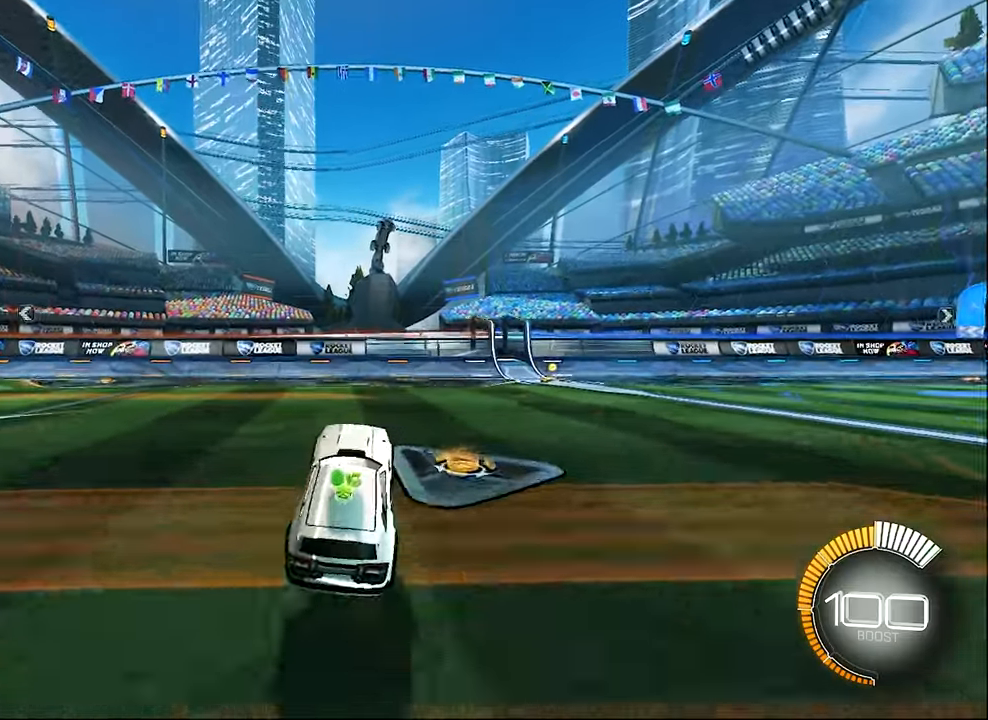
{"buttons": ["R2"], "left_stick": "left", "events": [[100, "left_stick", "left"], [267, "L1", "down"], [467, "L1", "up"]]}
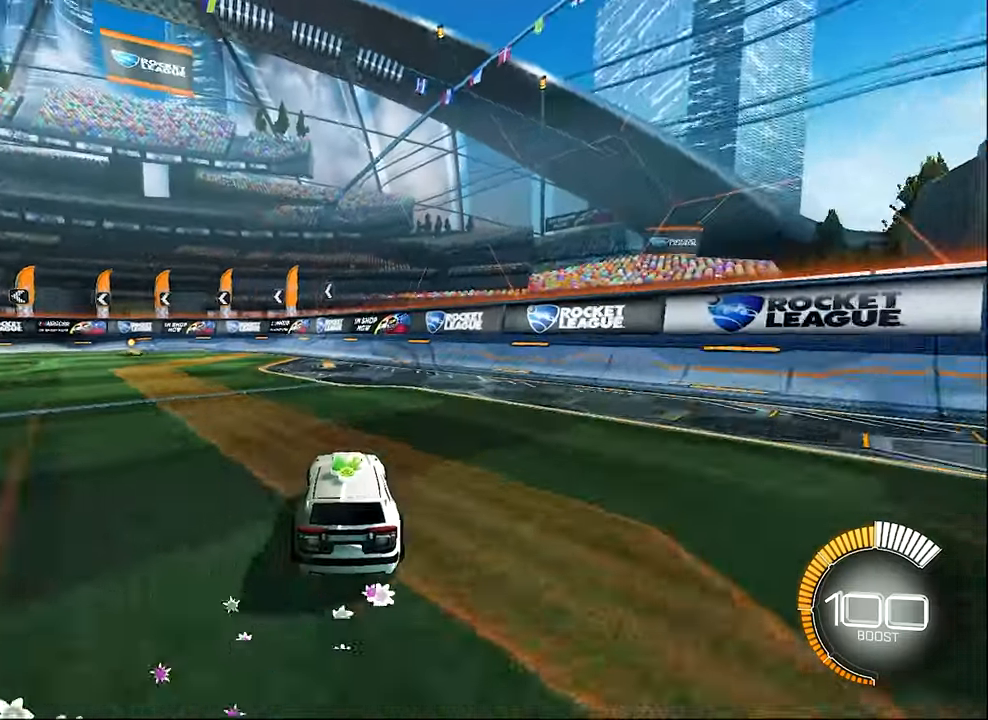
{"buttons": ["L1", "L2"], "left_stick": "up-right", "events": [[134, "L1", "down"], [200, "R2", "up"], [300, "L2", "down"], [300, "left_stick", "up-right"]]}
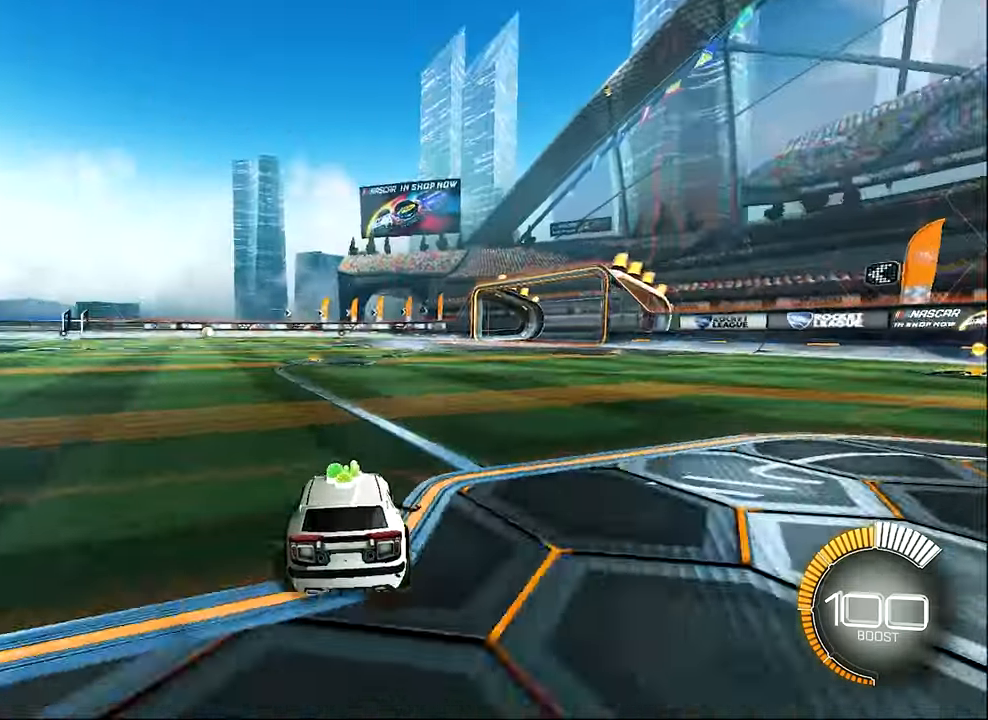
{"buttons": ["R2"], "left_stick": "center", "events": [[34, "L1", "up"], [67, "left_stick", "center"], [167, "L2", "up"], [200, "R2", "down"]]}
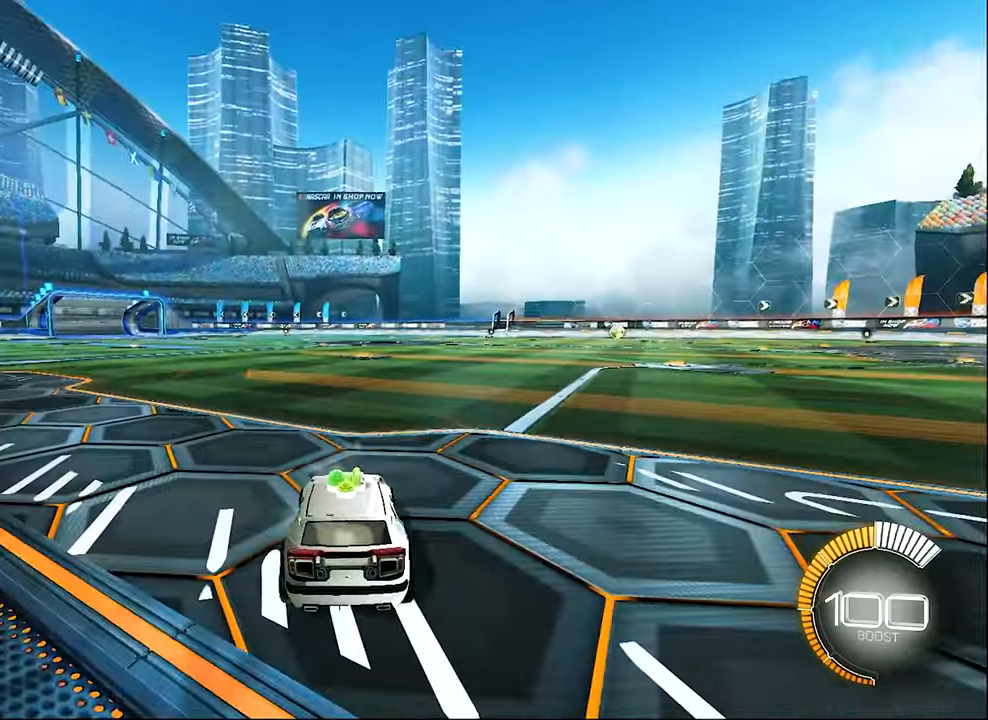
{"buttons": ["B", "R2"], "left_stick": "down", "events": [[67, "A", "down"], [167, "A", "up"], [167, "left_stick", "up"], [234, "A", "down"], [367, "left_stick", "down"], [400, "B", "down"], [434, "A", "up"]]}
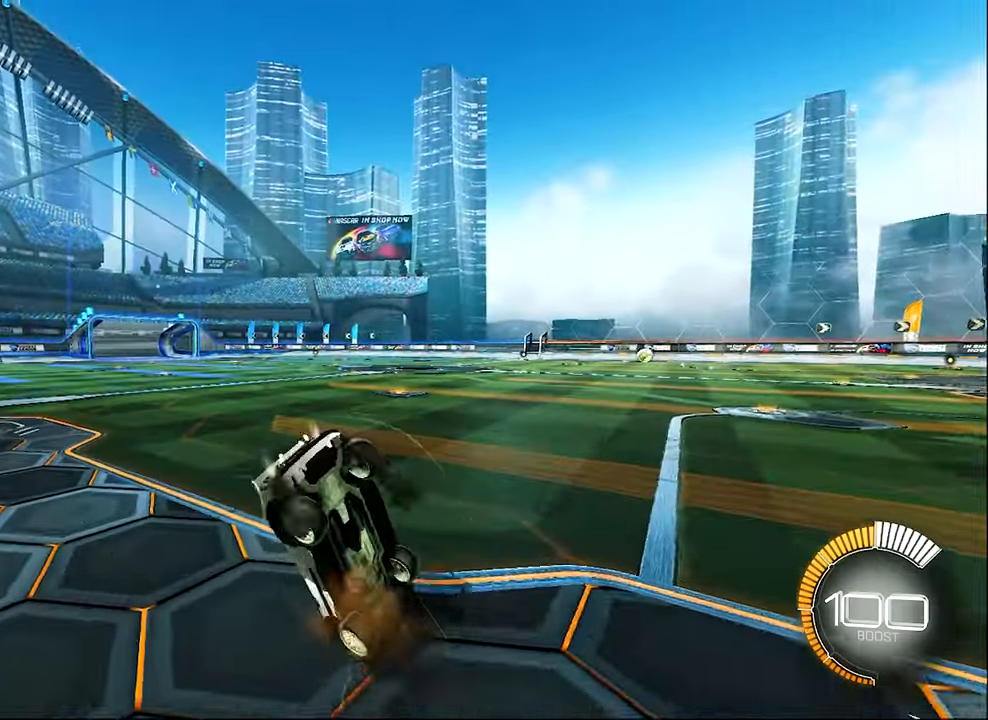
{"buttons": ["L1"], "left_stick": "up", "events": [[67, "B", "up"], [67, "R2", "up"], [134, "left_stick", "center"], [234, "L1", "down"], [234, "left_stick", "right"], [434, "left_stick", "up"]]}
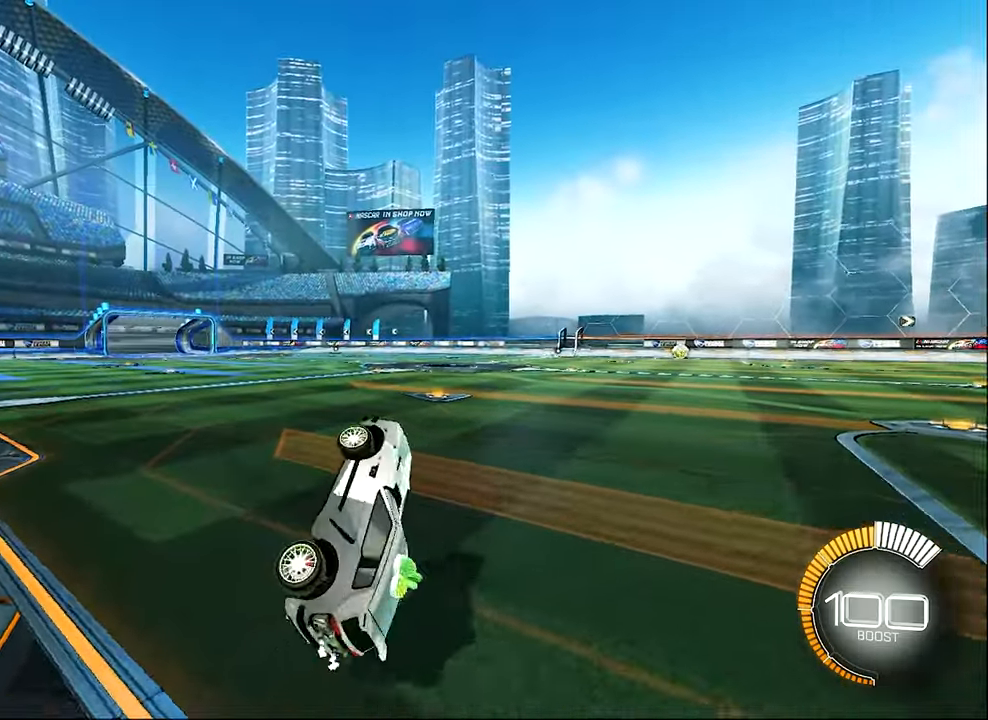
{"buttons": [], "left_stick": "center", "events": [[134, "left_stick", "up-left"], [234, "L1", "up"], [267, "left_stick", "center"]]}
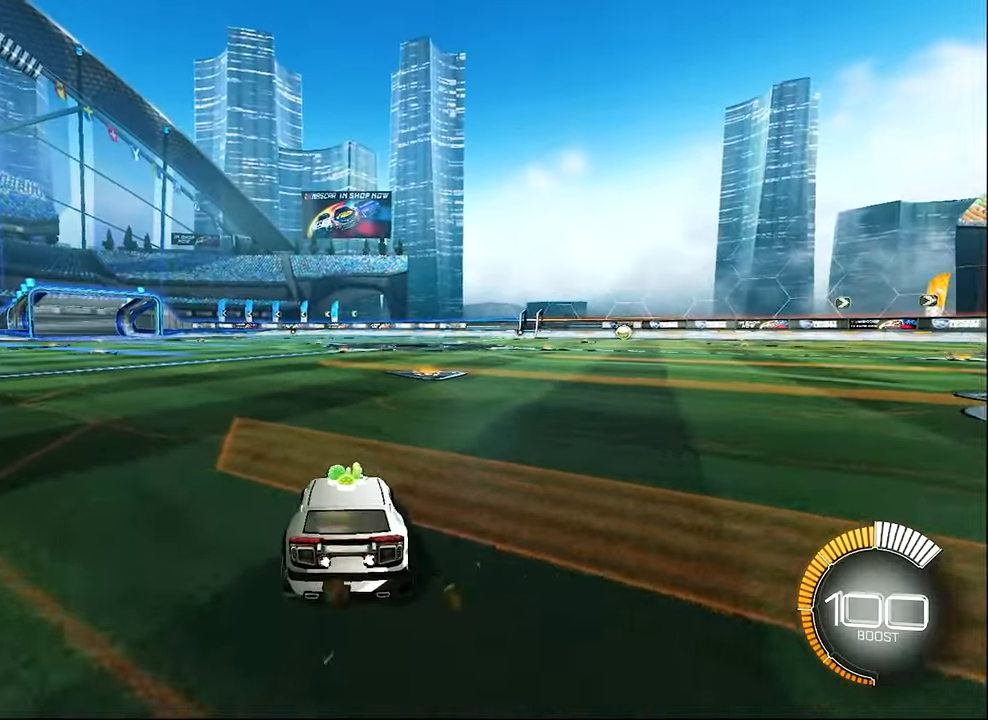
{"buttons": [], "left_stick": "center", "events": []}
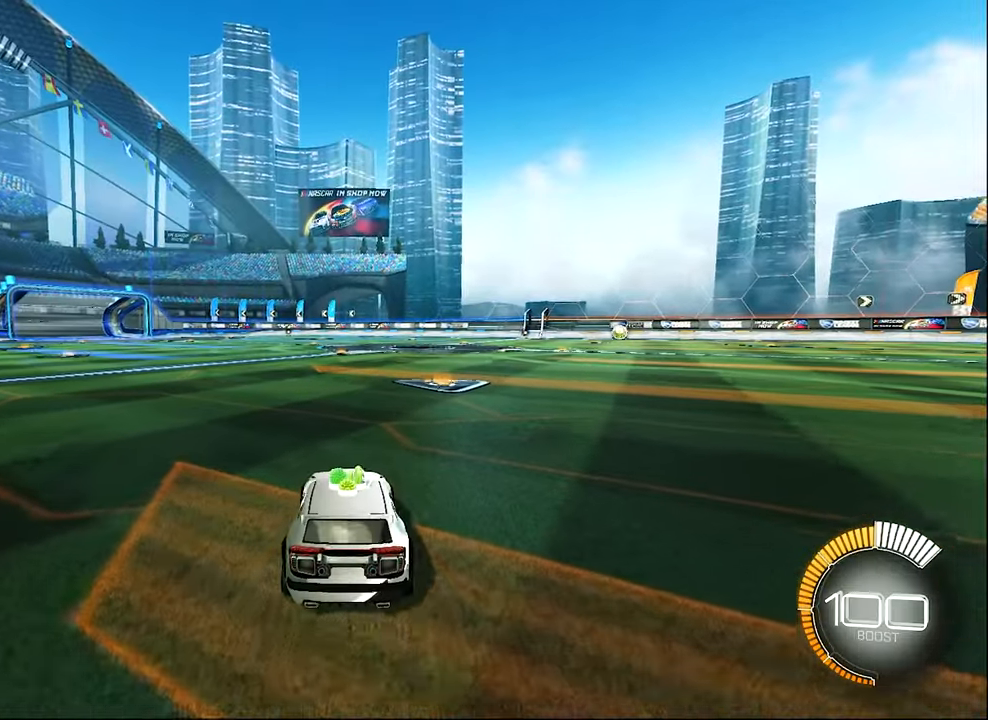
{"buttons": ["R2"], "left_stick": "right", "events": [[300, "R2", "down"], [334, "left_stick", "right"]]}
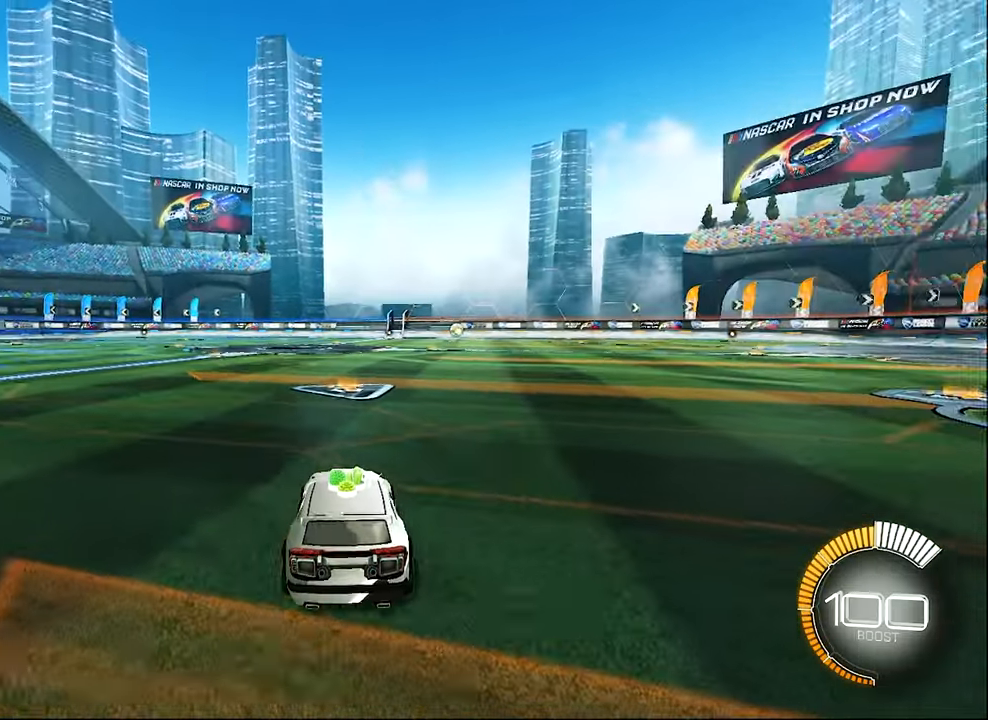
{"buttons": ["R2"], "left_stick": "center", "events": [[133, "left_stick", "center"]]}
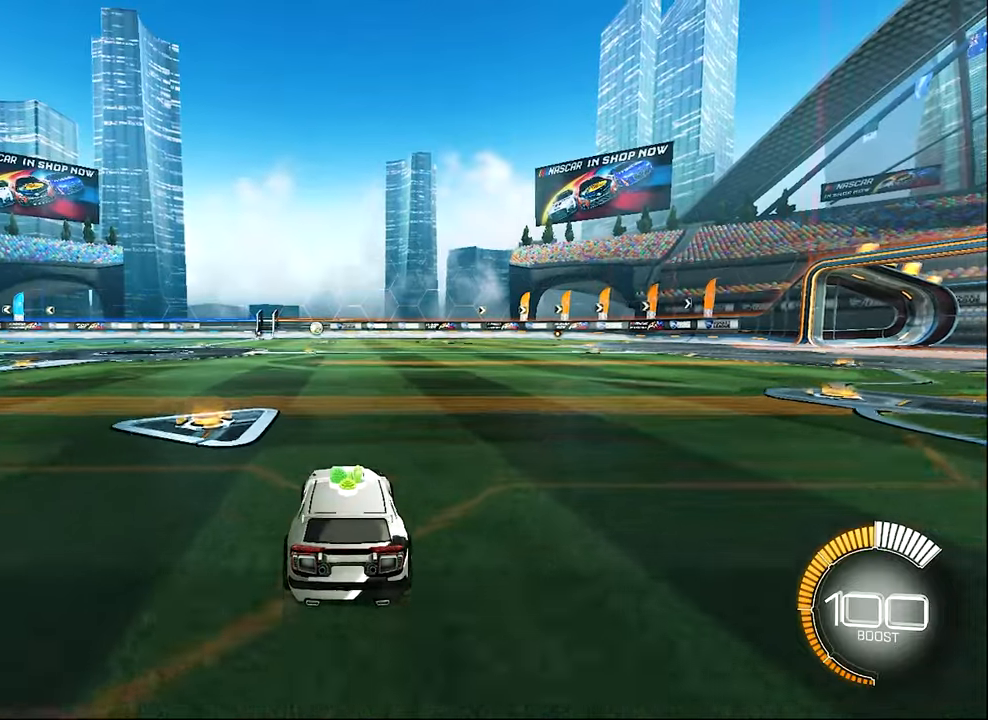
{"buttons": ["A", "L1", "R2"], "left_stick": "down", "events": [[100, "left_stick", "right"], [166, "L1", "down"], [200, "A", "down"], [233, "left_stick", "up-right"], [300, "A", "up"], [333, "left_stick", "up"], [366, "A", "down"], [433, "left_stick", "right"], [500, "left_stick", "down"]]}
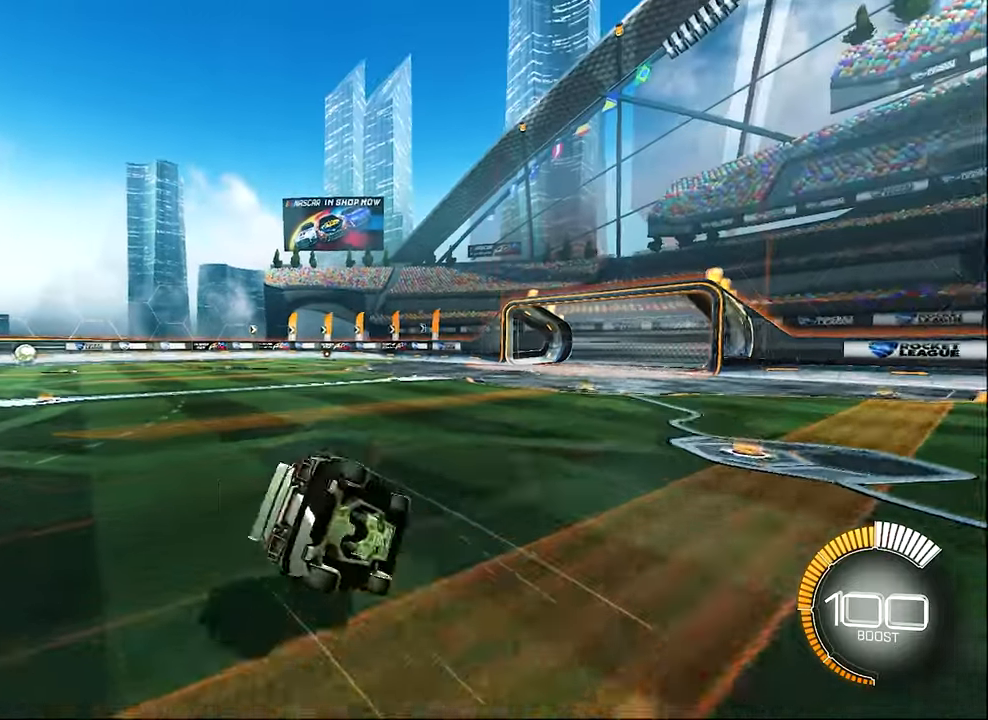
{"buttons": ["L1", "R2"], "left_stick": "down-left", "events": [[66, "A", "up"], [166, "left_stick", "down-left"]]}